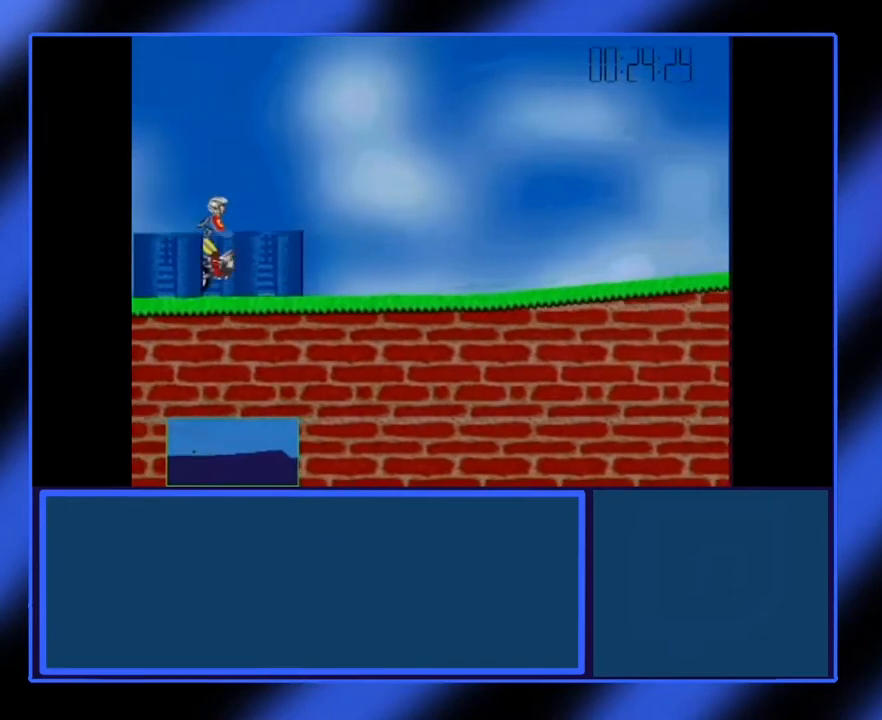
Gameplay with keyboard; each line is a JSON object with the keys held at the frame after it. "events" lists presses ("down") and releases ("up") of "alt", "ctrl", "down", "escape", "left", "return", "right", "shift", "space", "tab" and "up" between this image and that frame as [ms after this image, input, new state], when the widget could be followed in between. No other keys are recorded. Mouse input is not recorded.
{"keys": ["up"], "events": [[267, "up", "up"], [467, "up", "down"]]}
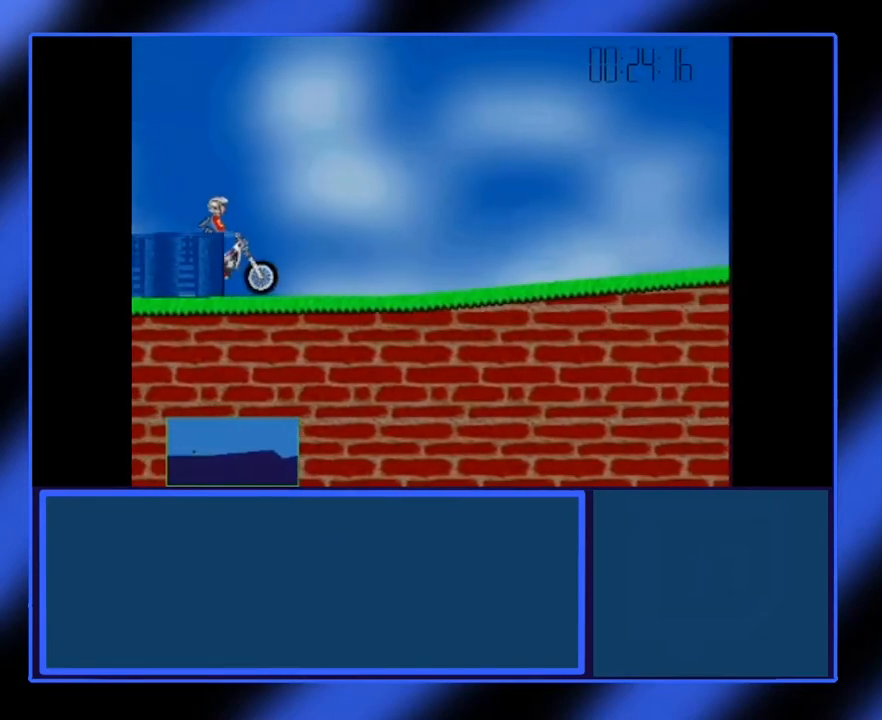
{"keys": [], "events": [[433, "up", "up"]]}
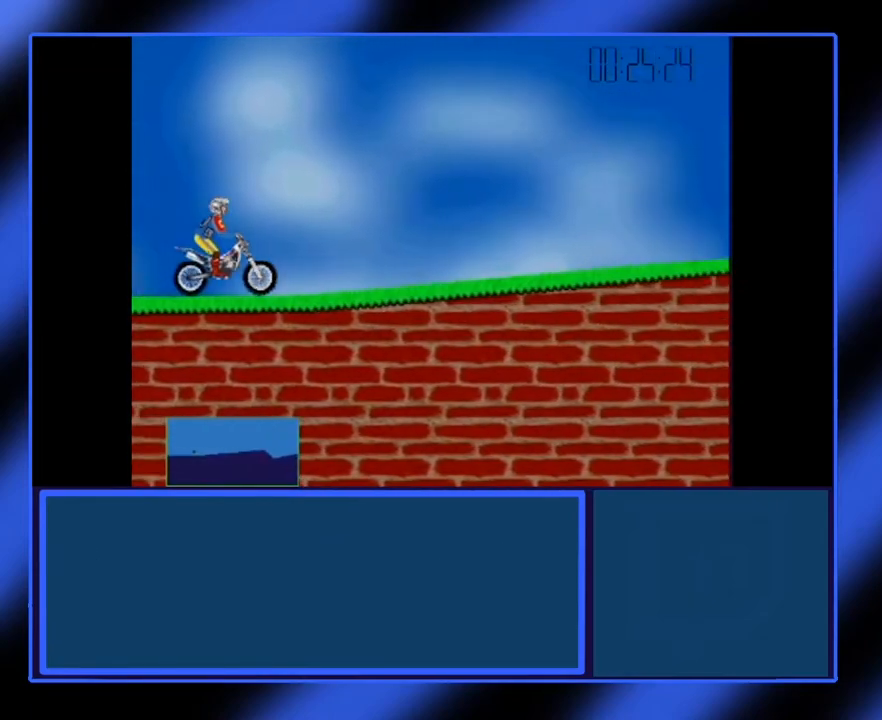
{"keys": [], "events": []}
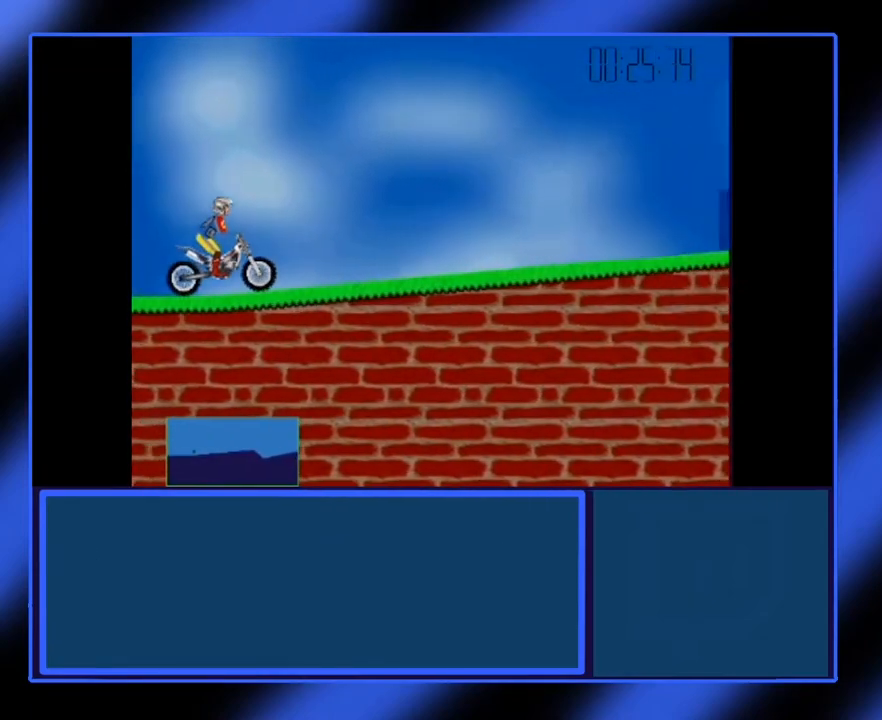
{"keys": [], "events": []}
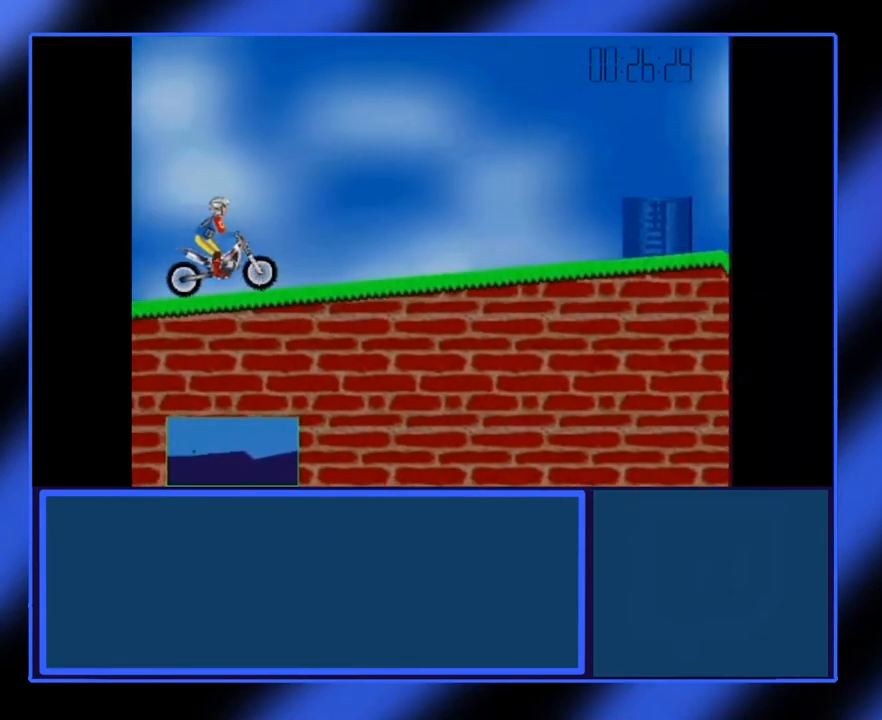
{"keys": [], "events": [[100, "down", "down"], [200, "down", "up"]]}
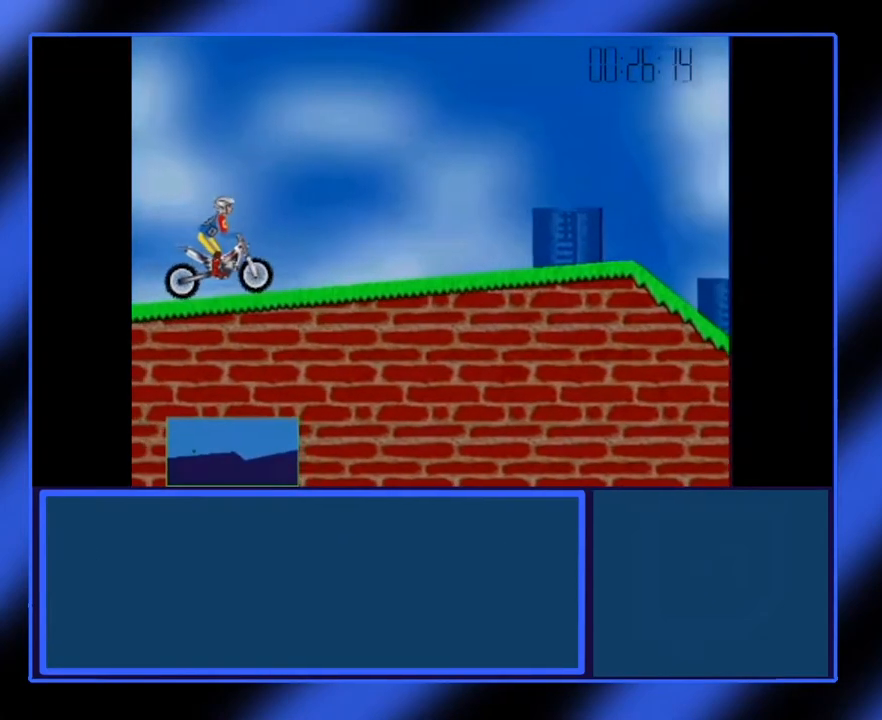
{"keys": [], "events": [[50, "down", "down"], [183, "down", "up"], [283, "down", "down"], [383, "down", "up"]]}
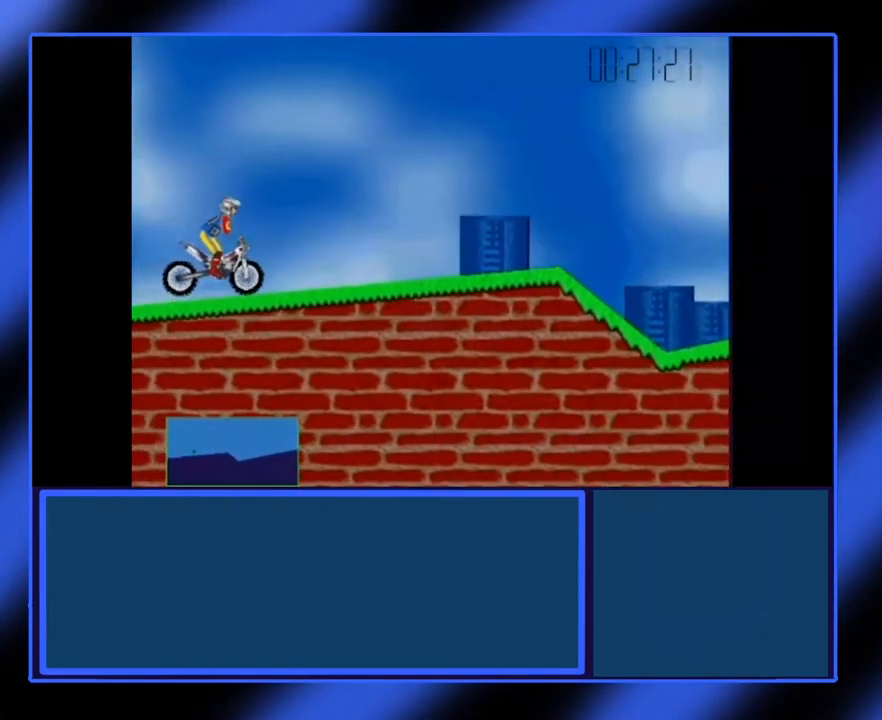
{"keys": [], "events": [[317, "down", "down"], [433, "down", "up"]]}
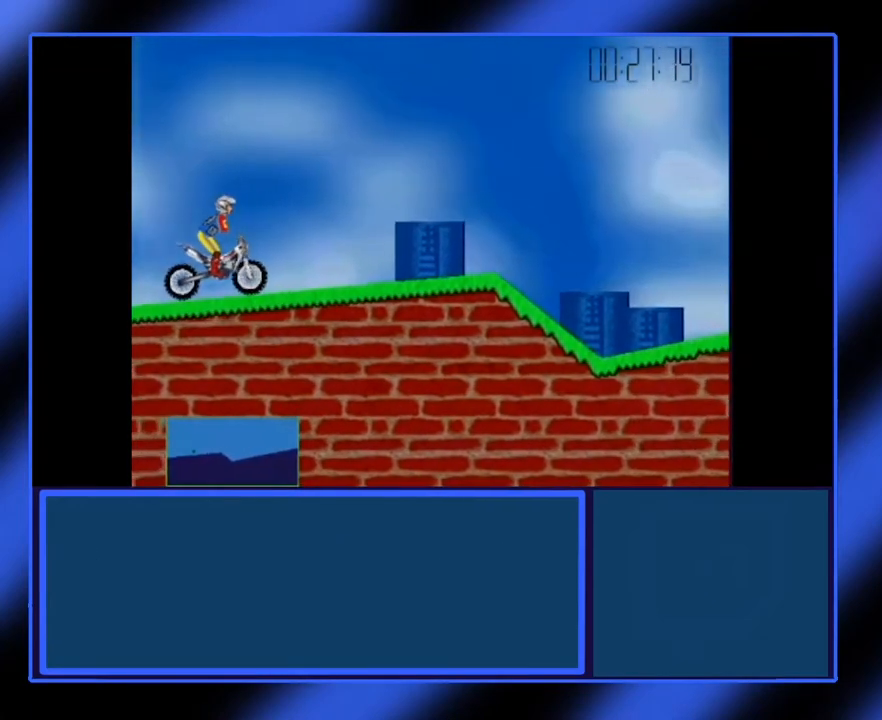
{"keys": ["down"], "events": [[100, "down", "down"], [150, "down", "up"], [483, "down", "down"]]}
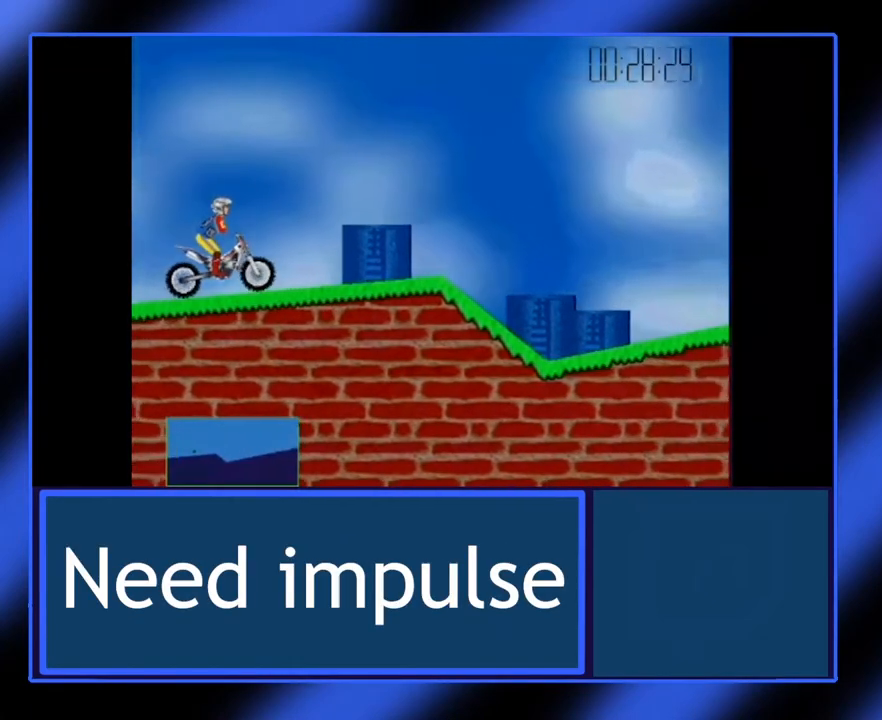
{"keys": [], "events": [[83, "down", "up"]]}
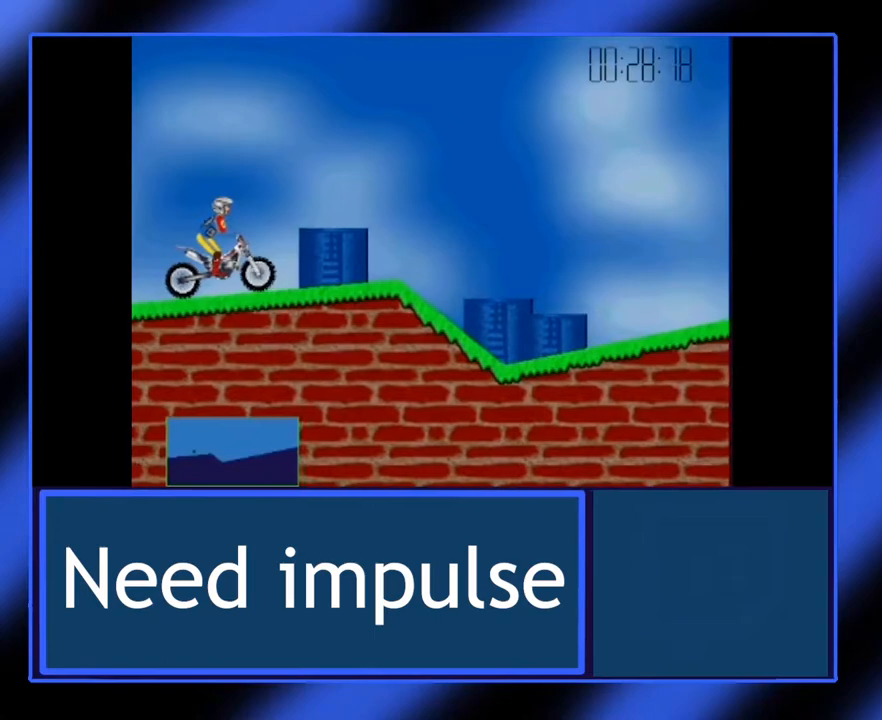
{"keys": [], "events": [[200, "space", "down"], [317, "space", "up"]]}
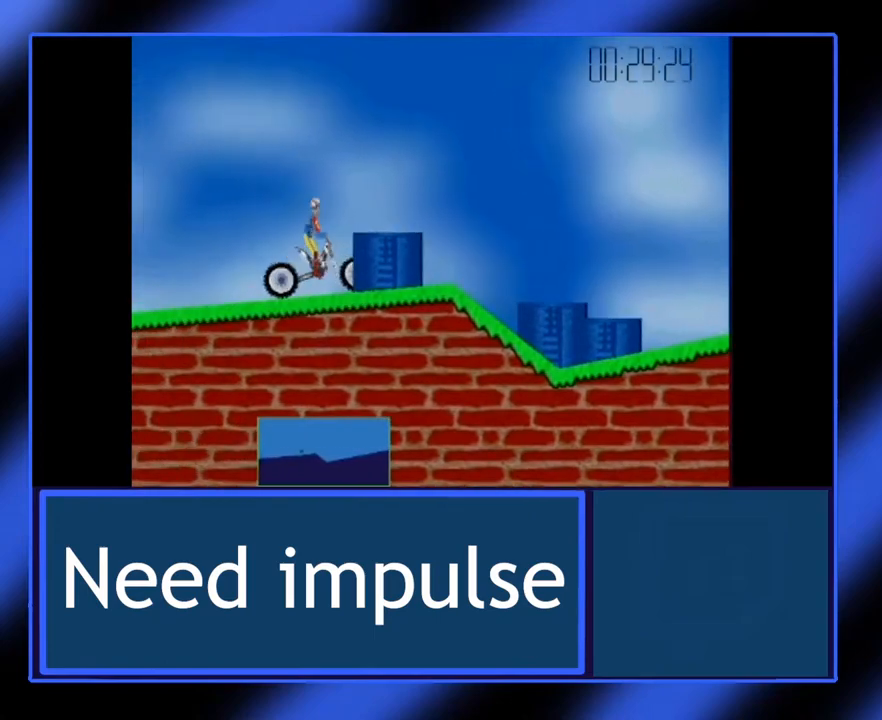
{"keys": [], "events": []}
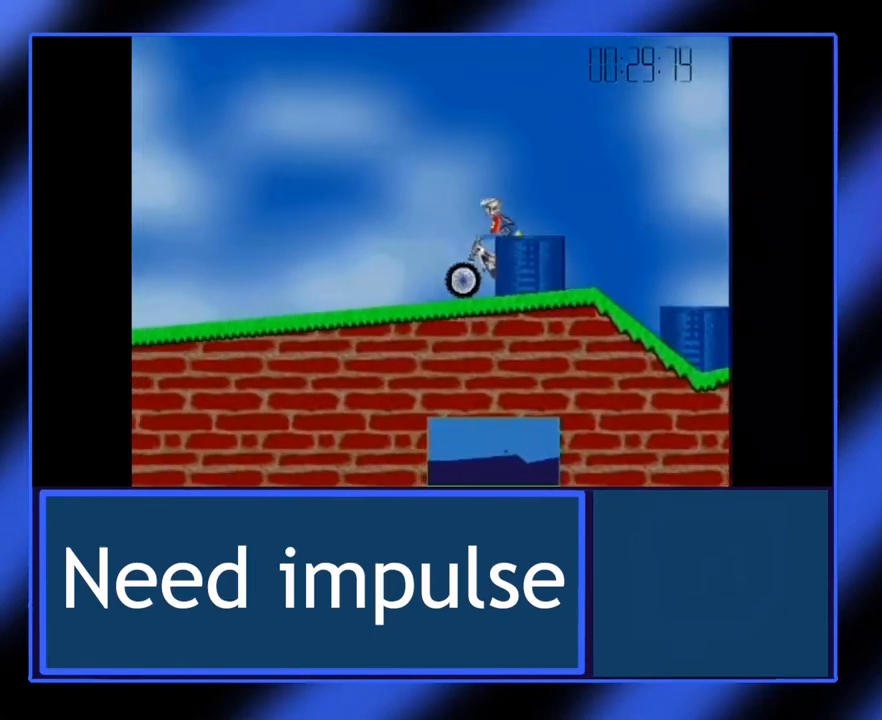
{"keys": ["up"], "events": [[300, "up", "down"]]}
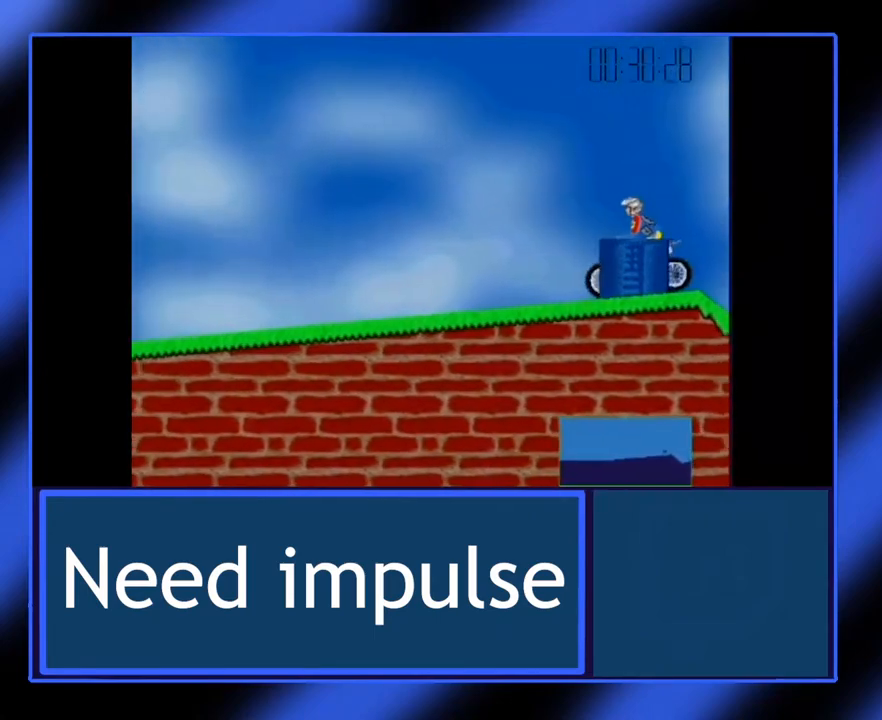
{"keys": ["up"], "events": []}
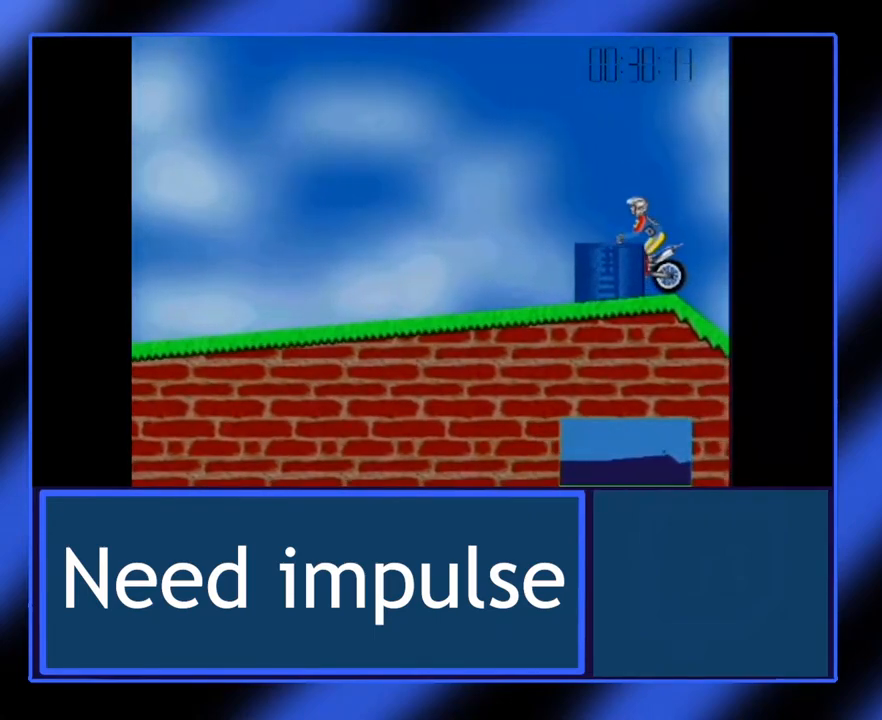
{"keys": ["up"], "events": []}
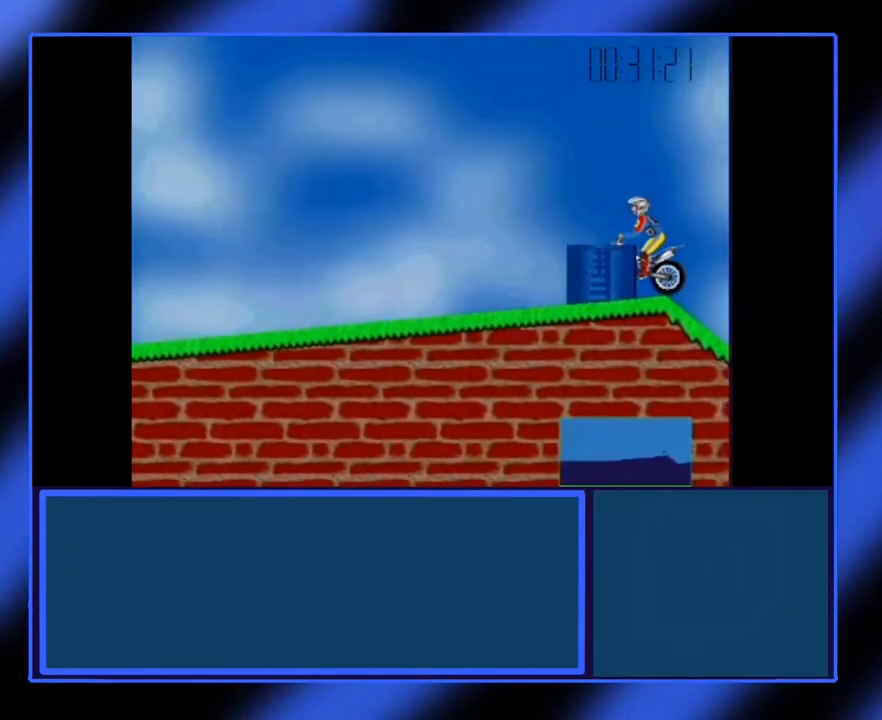
{"keys": ["up"], "events": []}
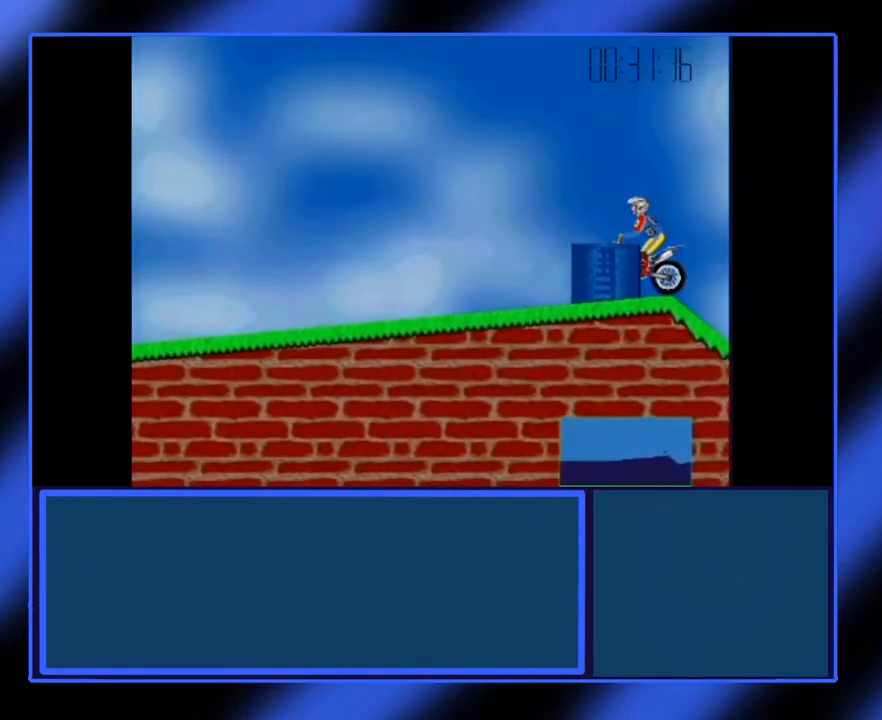
{"keys": ["up"], "events": [[183, "up", "up"], [350, "up", "down"]]}
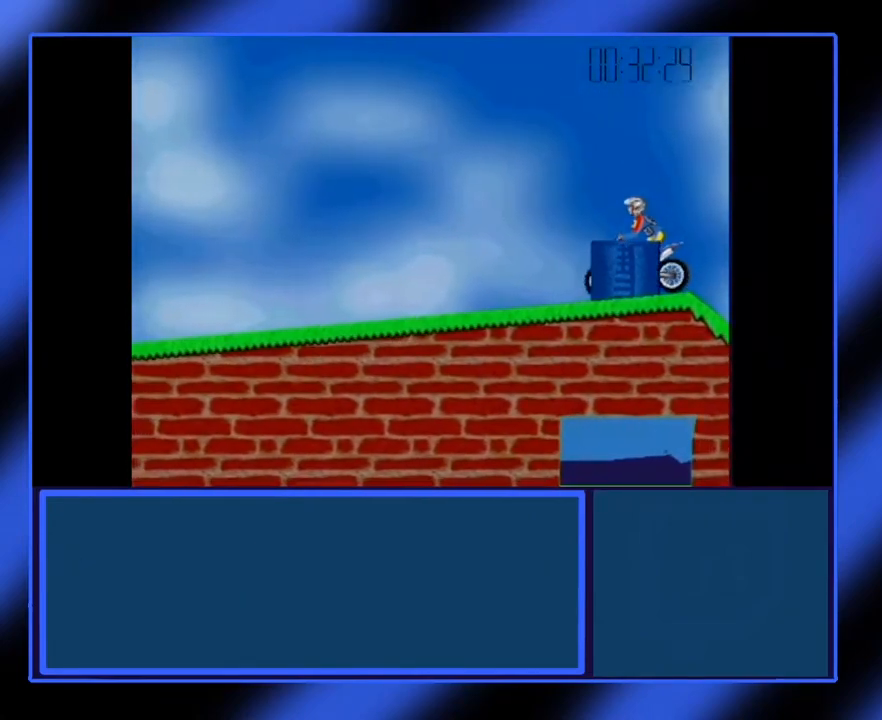
{"keys": ["up"], "events": []}
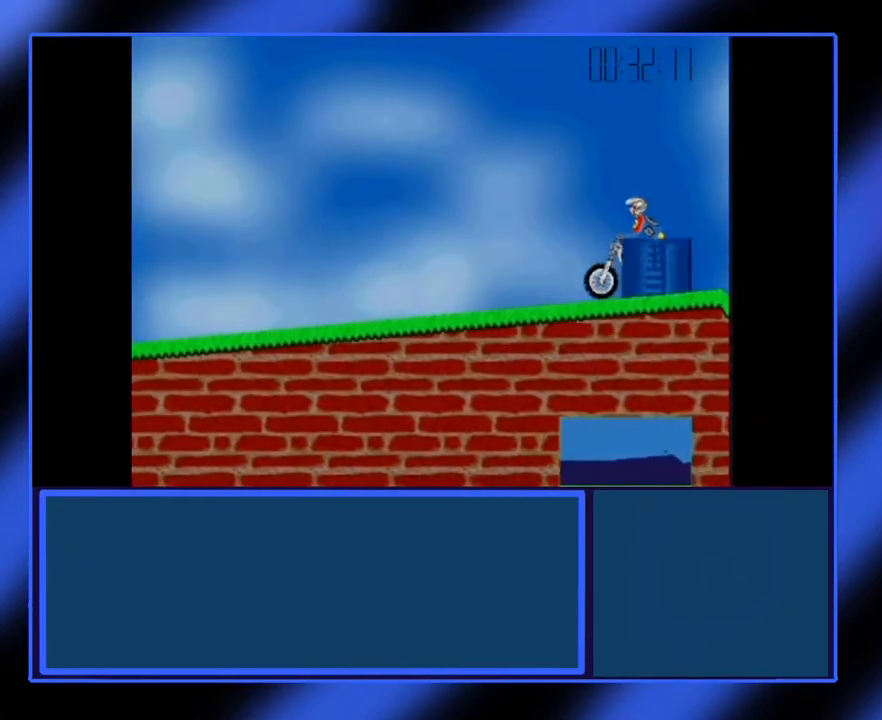
{"keys": ["up"], "events": []}
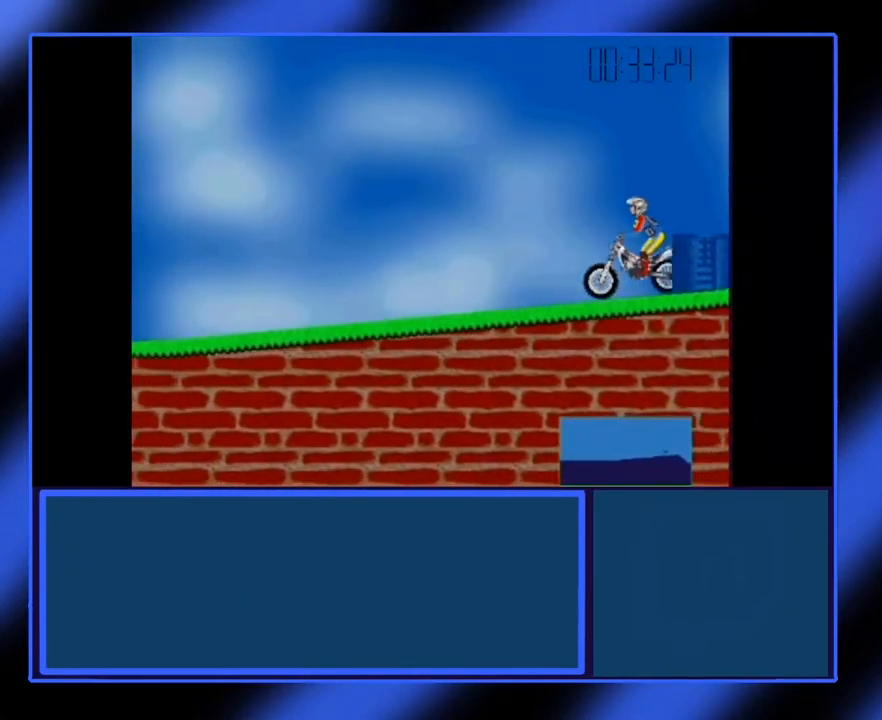
{"keys": ["up"], "events": []}
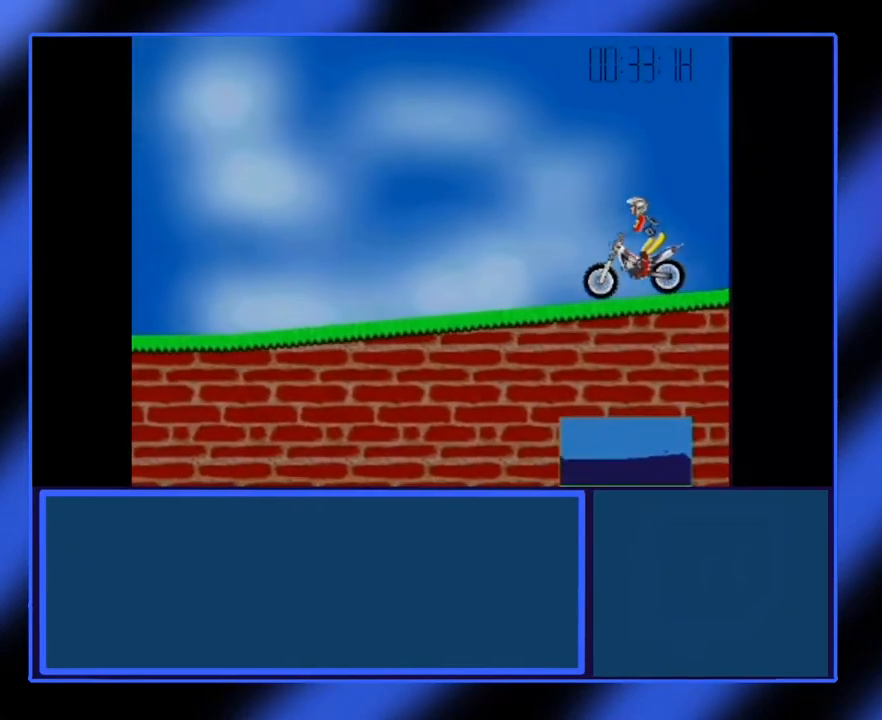
{"keys": ["up"], "events": []}
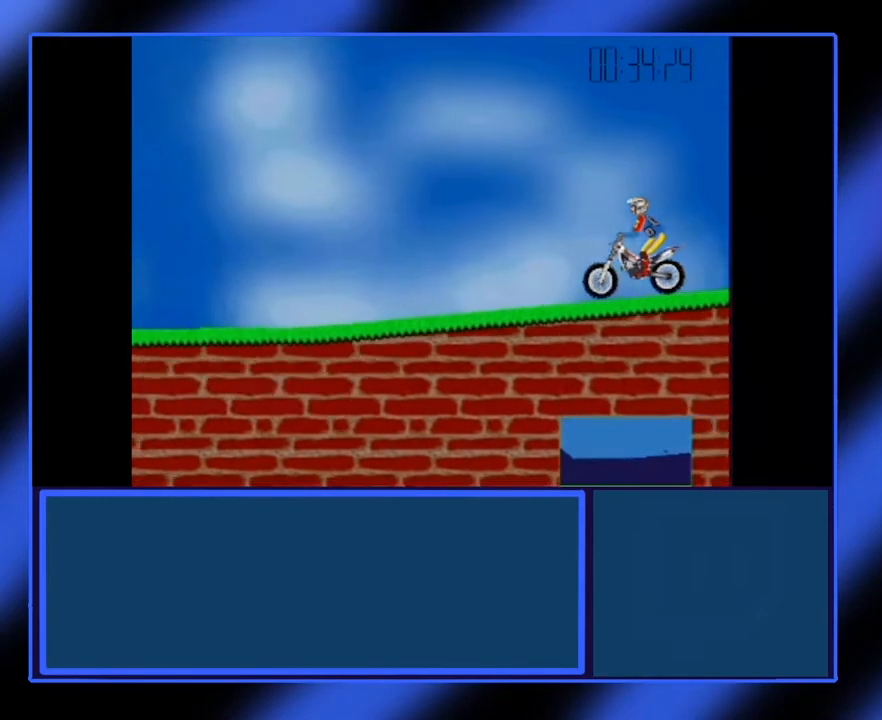
{"keys": ["up"], "events": []}
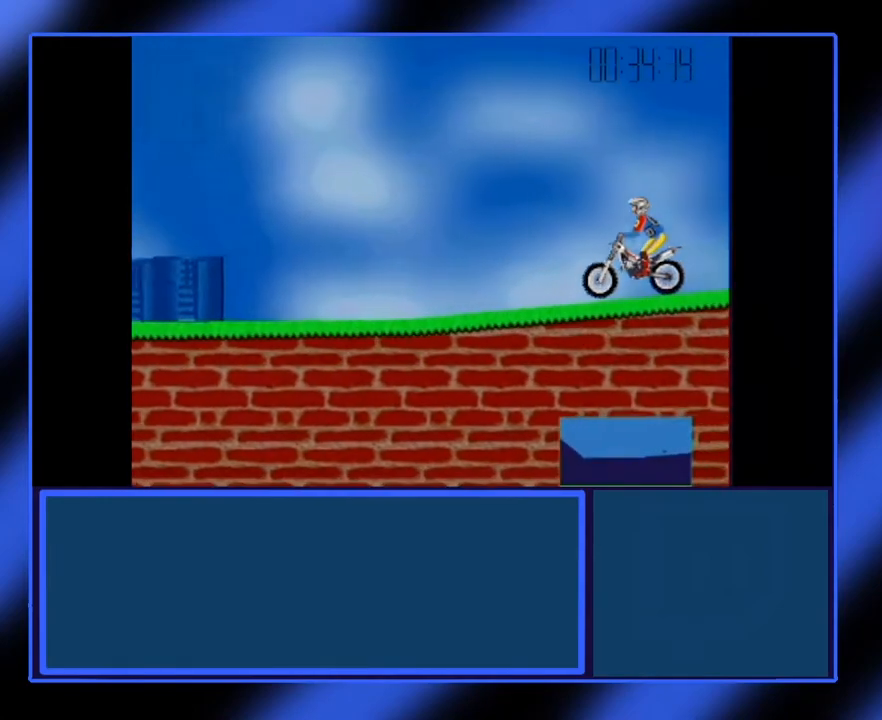
{"keys": ["up"], "events": []}
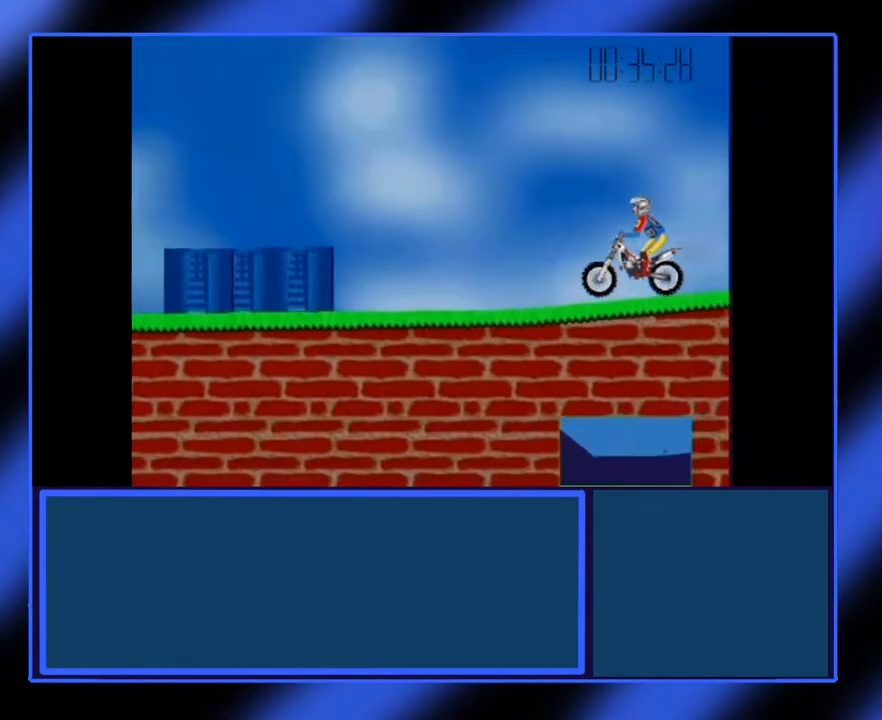
{"keys": [], "events": [[383, "up", "up"]]}
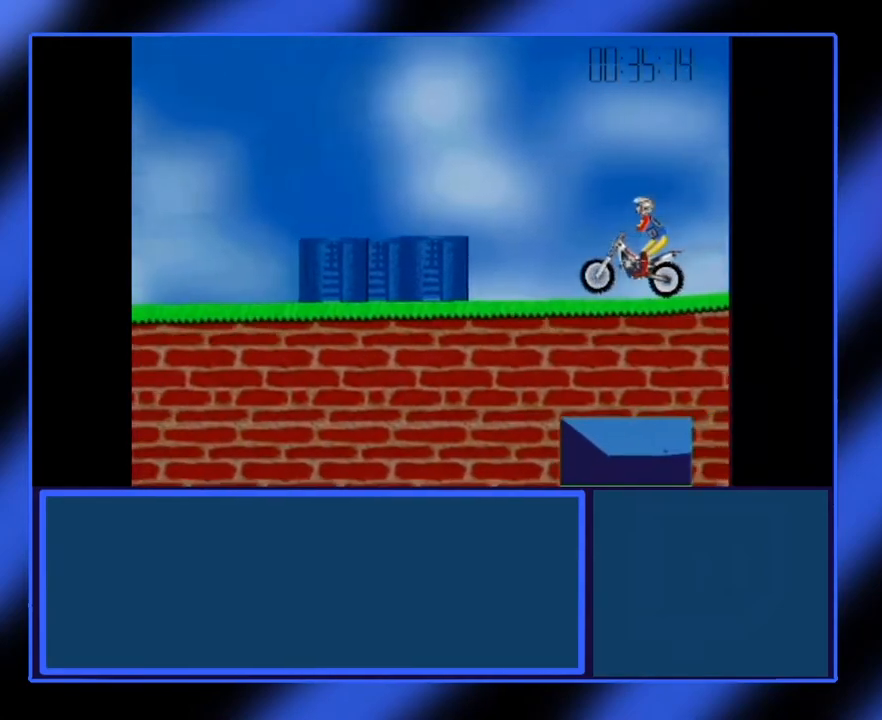
{"keys": ["up"], "events": [[17, "up", "down"]]}
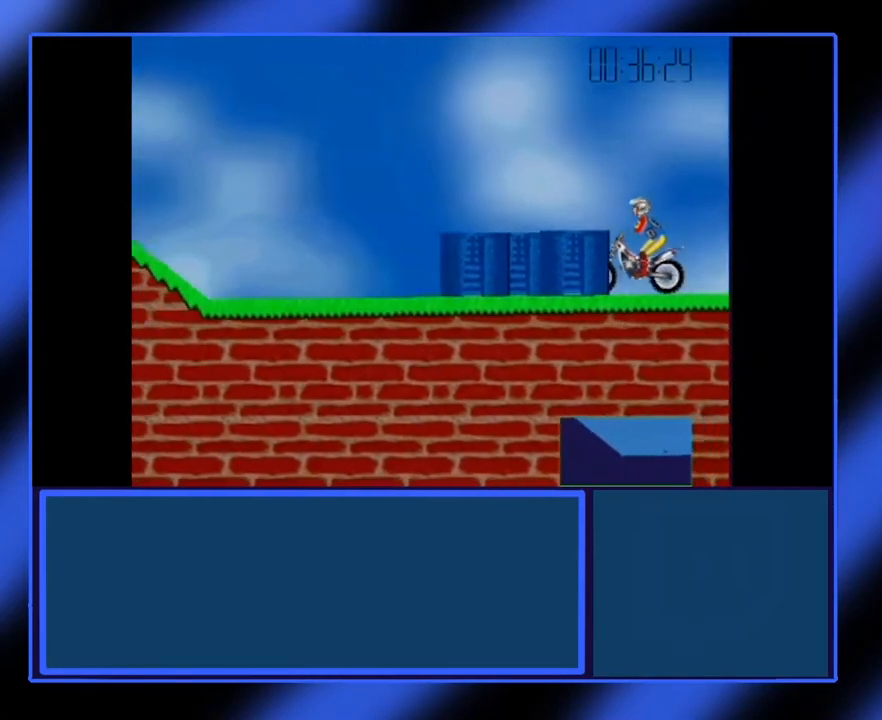
{"keys": ["up"], "events": []}
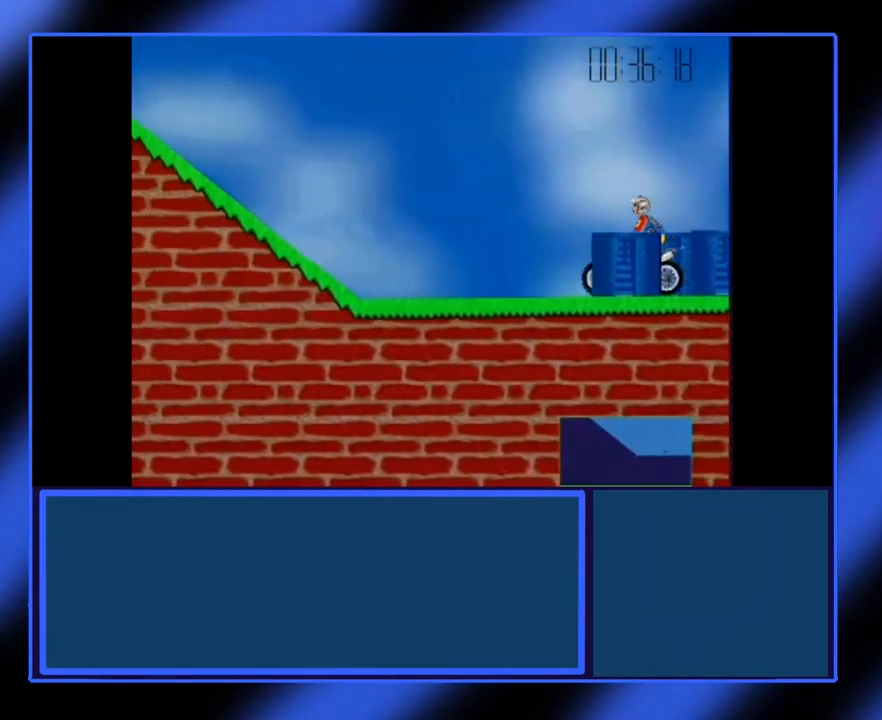
{"keys": ["up"], "events": []}
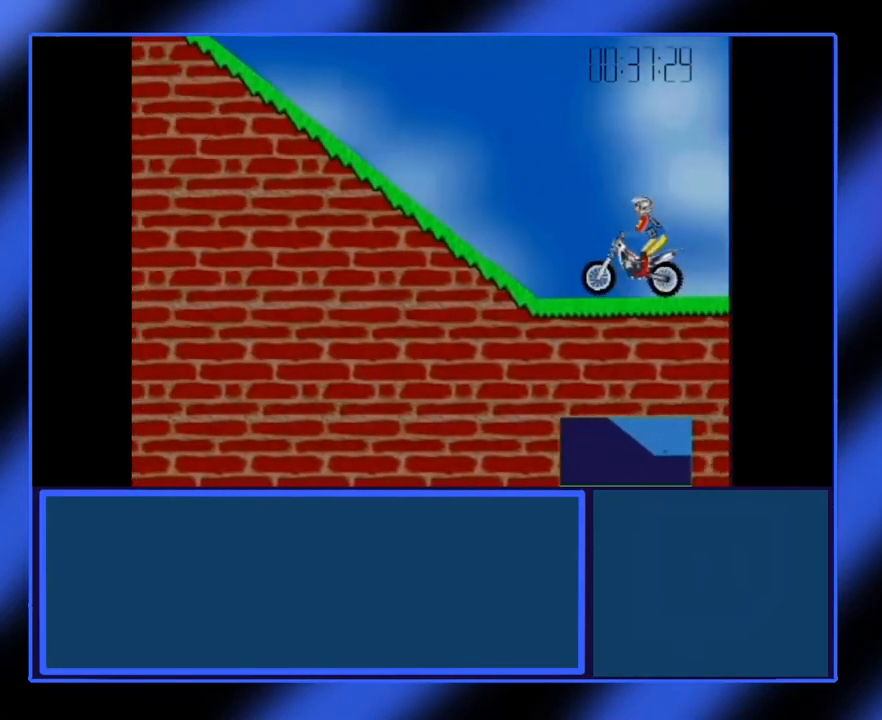
{"keys": ["up"], "events": [[100, "right", "down"], [167, "right", "up"]]}
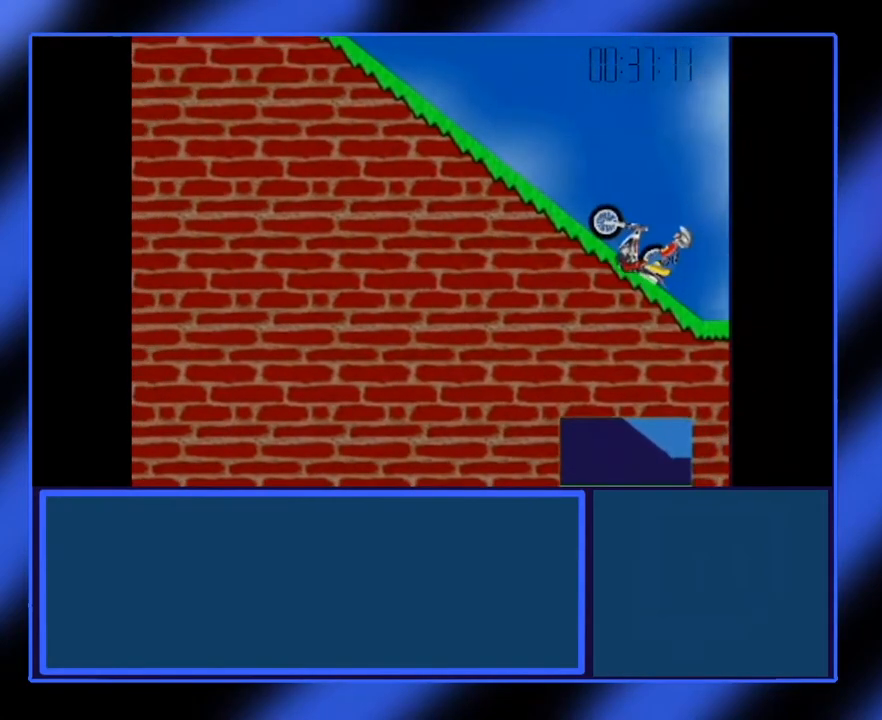
{"keys": ["up"], "events": []}
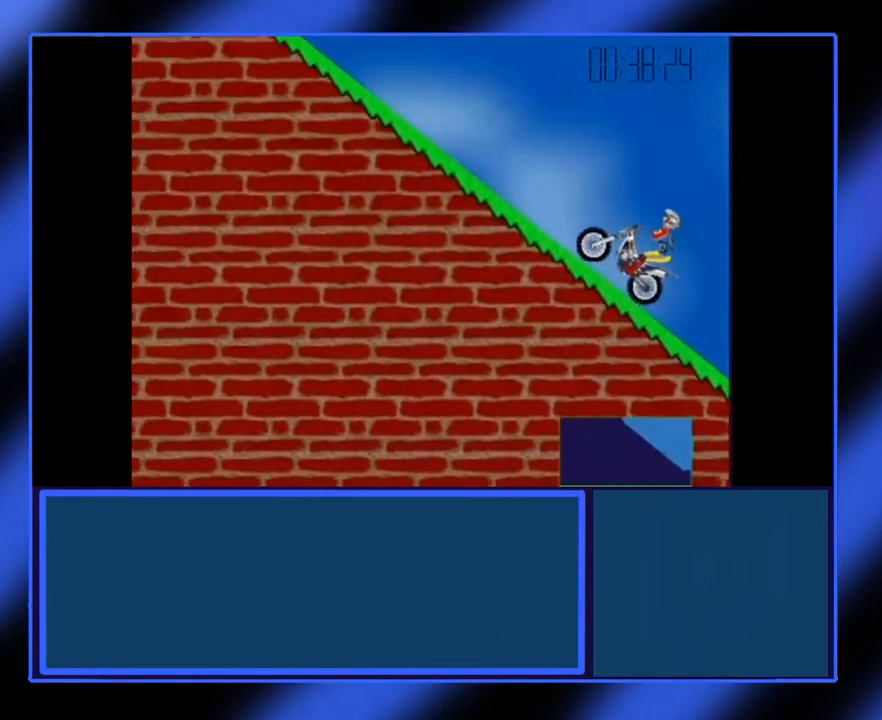
{"keys": ["up"], "events": []}
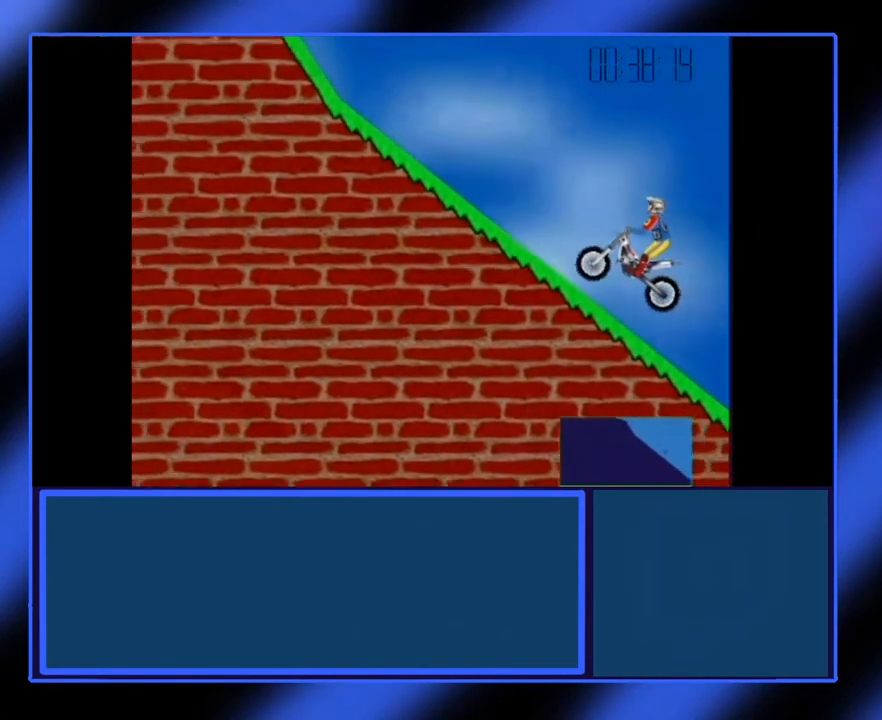
{"keys": ["up"], "events": []}
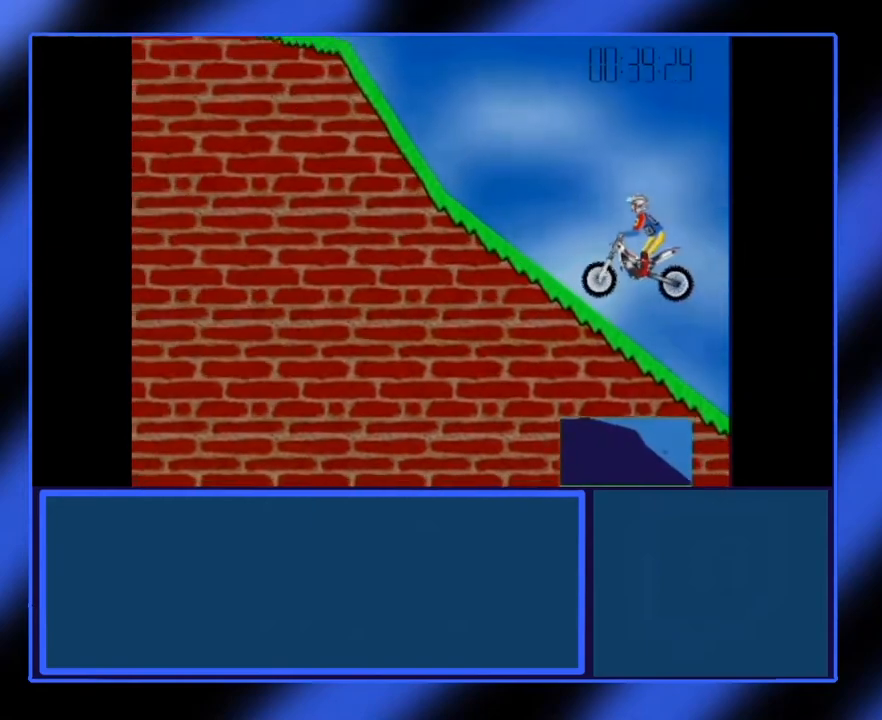
{"keys": ["up"], "events": [[67, "right", "down"], [133, "right", "up"]]}